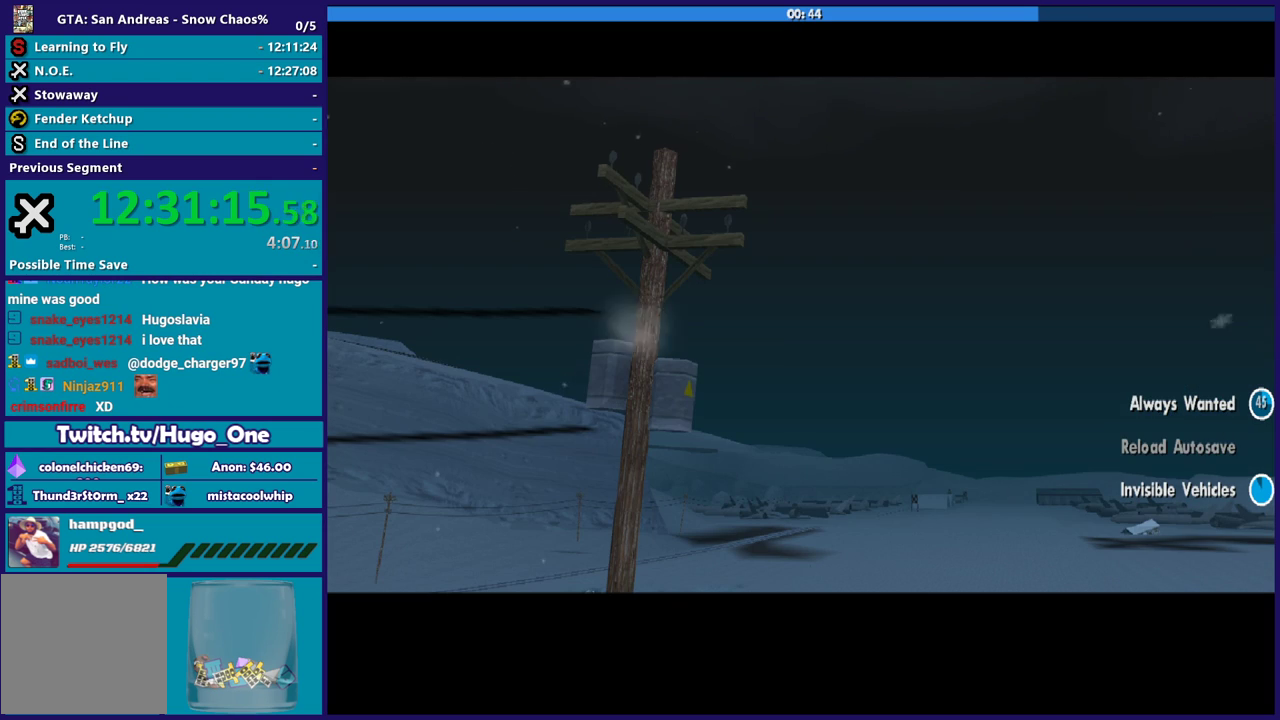
Gameplay with a controller (Xbox layout); each line is a JSON object with the inputs held at the frame after it. "events" lists button and stick changes between this image and that frame as [ms after this image, input, new state], when the widget could be followed in between.
{"buttons": ["A"], "left_stick": "center", "right_stick": "center", "events": [[100, "A", "down"], [200, "A", "up"], [267, "A", "down"], [367, "A", "up"], [467, "A", "down"]]}
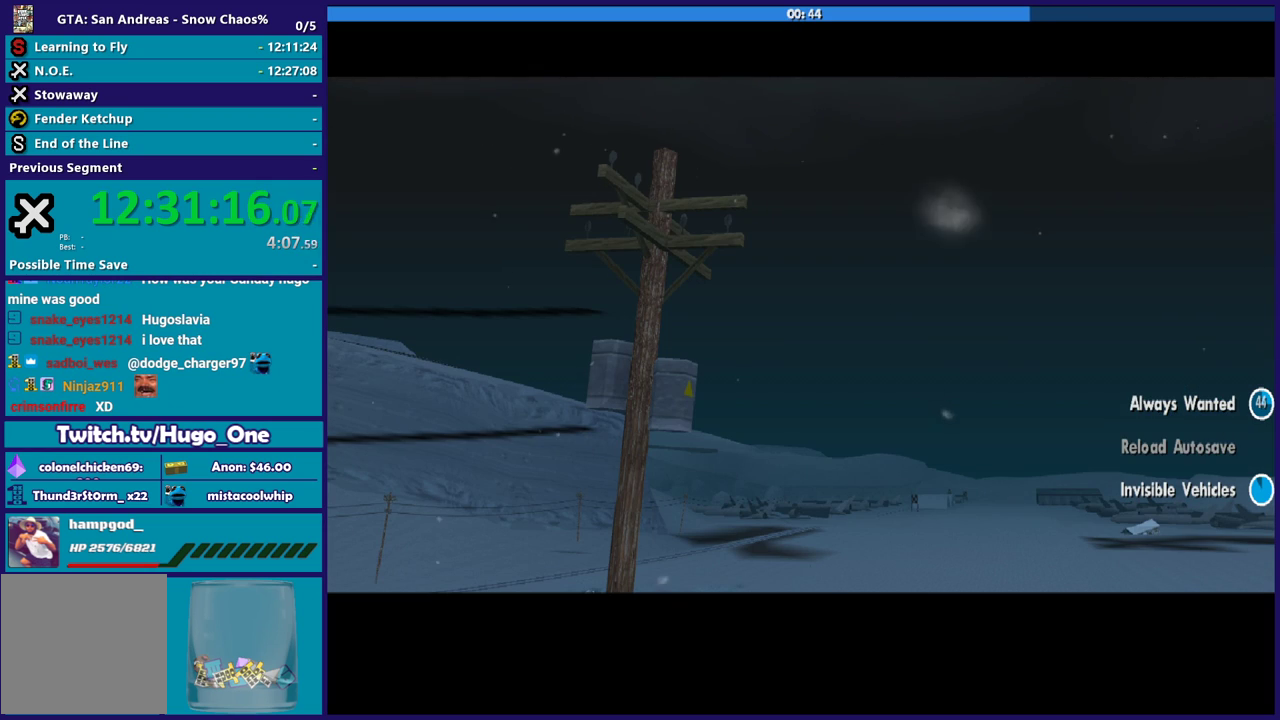
{"buttons": [], "left_stick": "center", "right_stick": "center", "events": [[100, "A", "up"], [200, "A", "down"], [300, "A", "up"], [401, "A", "down"], [501, "A", "up"]]}
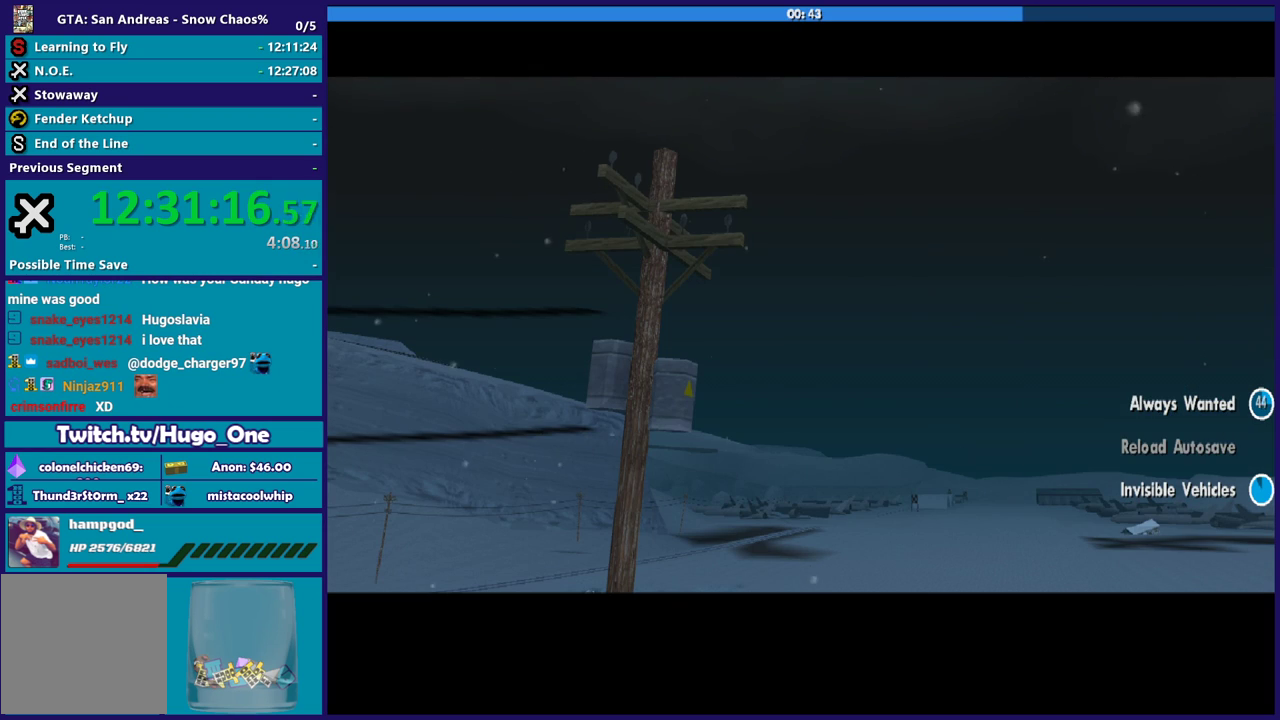
{"buttons": ["A"], "left_stick": "center", "right_stick": "center", "events": [[100, "A", "down"], [200, "A", "up"], [300, "A", "down"], [433, "A", "up"], [500, "A", "down"]]}
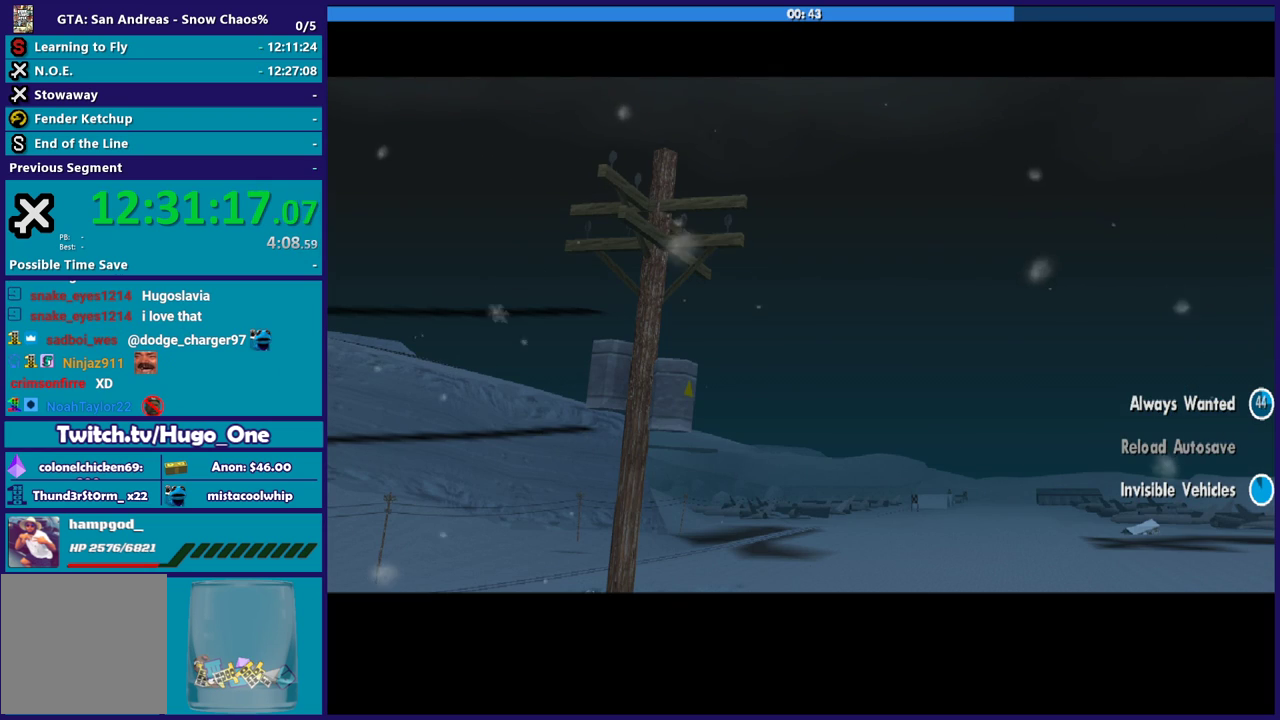
{"buttons": ["A"], "left_stick": "center", "right_stick": "center", "events": [[134, "A", "up"], [200, "A", "down"], [334, "A", "up"], [434, "A", "down"]]}
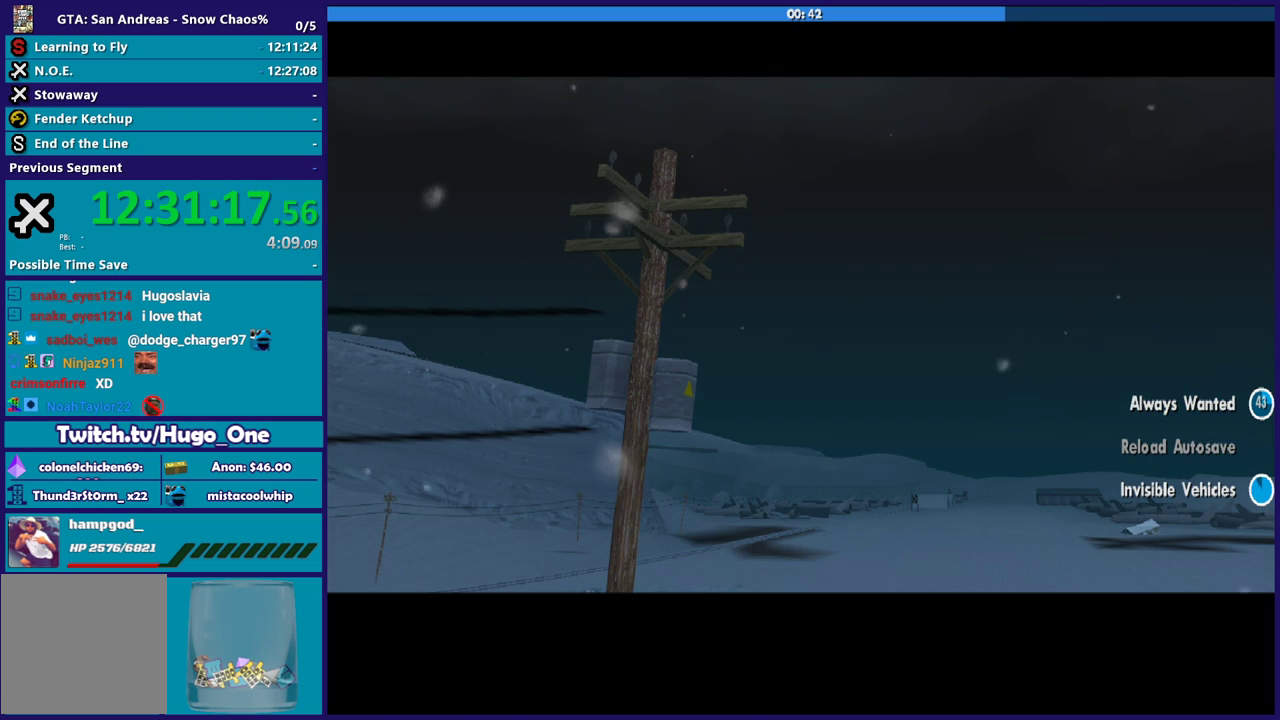
{"buttons": [], "left_stick": "center", "right_stick": "center", "events": [[33, "A", "up"], [133, "A", "down"], [233, "A", "up"], [333, "A", "down"], [433, "A", "up"]]}
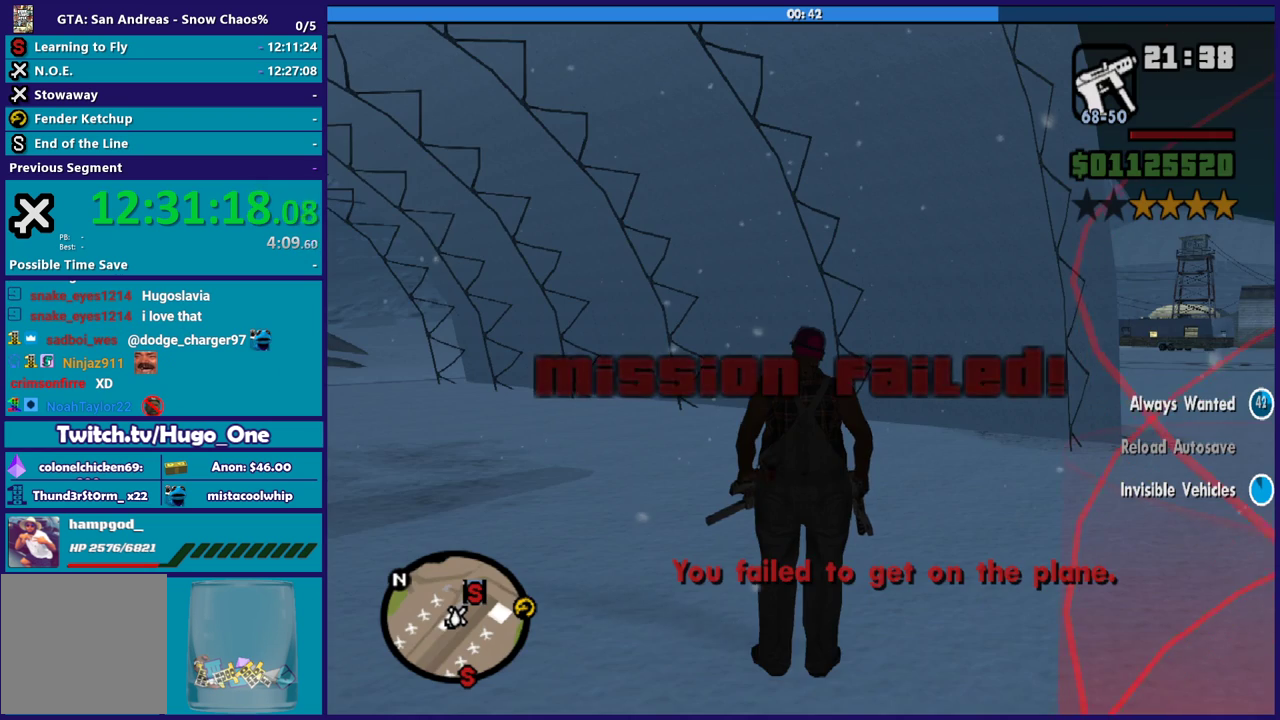
{"buttons": [], "left_stick": "right", "right_stick": "down-right", "events": [[33, "A", "down"], [134, "A", "up"], [134, "left_stick", "right"], [267, "right_stick", "down-right"]]}
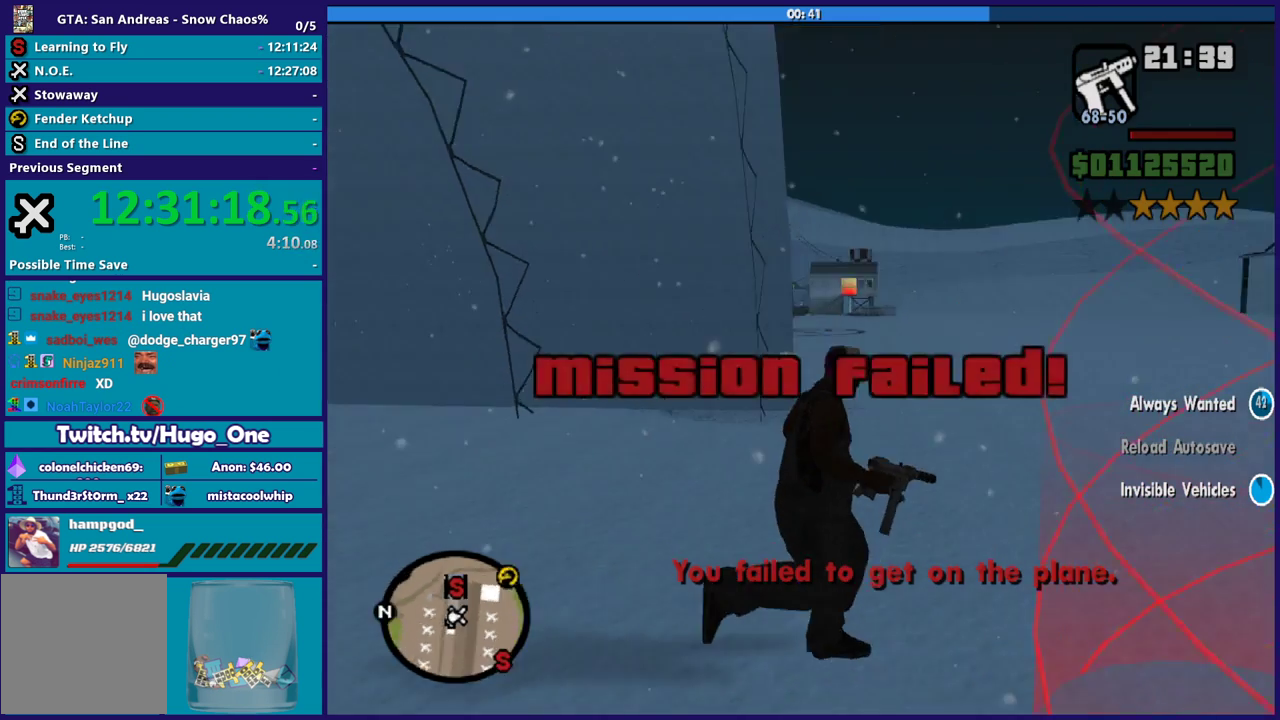
{"buttons": ["A"], "left_stick": "center", "right_stick": "center", "events": [[166, "left_stick", "up-right"], [166, "right_stick", "center"], [267, "left_stick", "right"], [467, "left_stick", "center"], [500, "A", "down"]]}
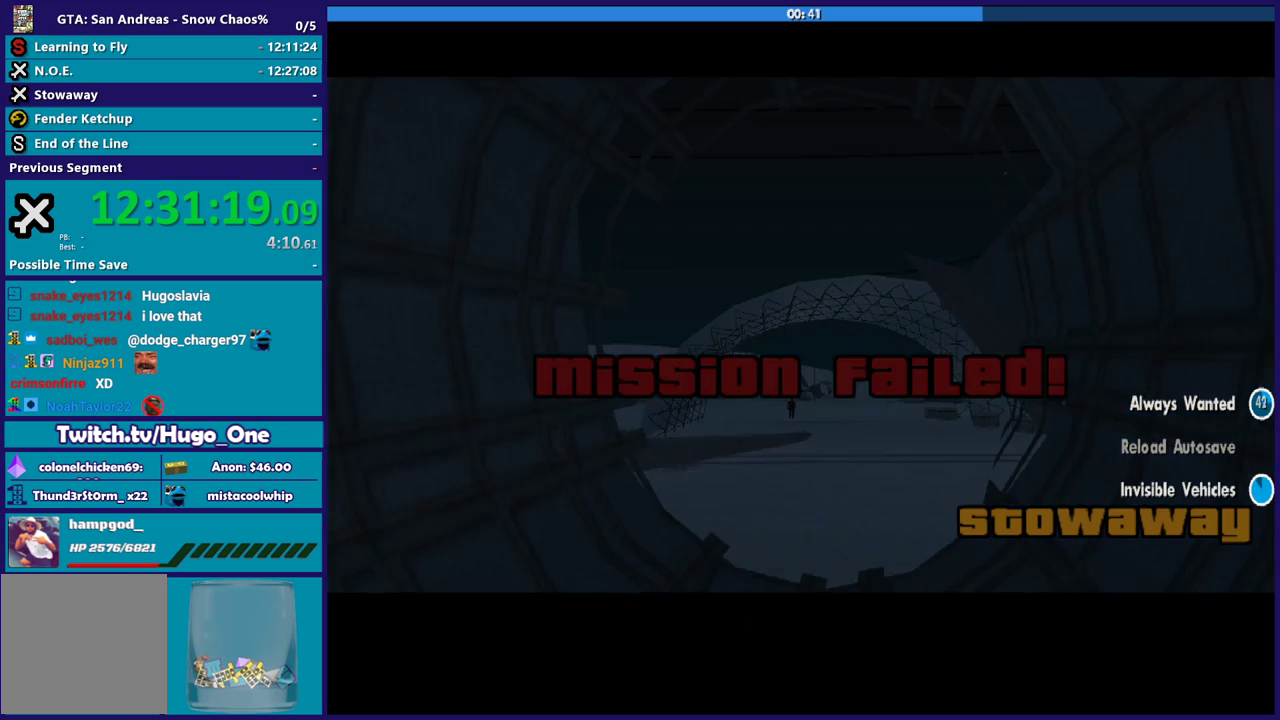
{"buttons": [], "left_stick": "center", "right_stick": "center", "events": [[100, "A", "up"], [200, "A", "down"], [300, "A", "up"], [401, "A", "down"], [467, "A", "up"]]}
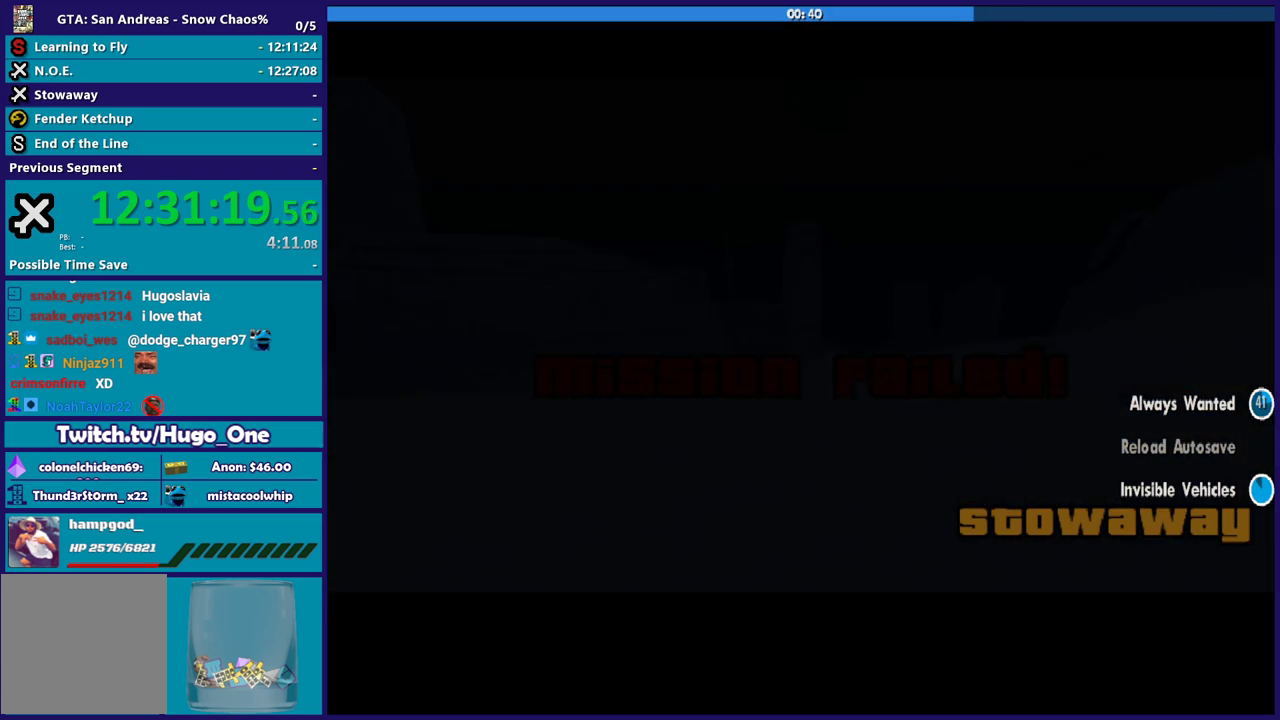
{"buttons": ["A"], "left_stick": "center", "right_stick": "center", "events": [[100, "A", "down"], [166, "A", "up"], [267, "A", "down"], [367, "A", "up"], [467, "A", "down"]]}
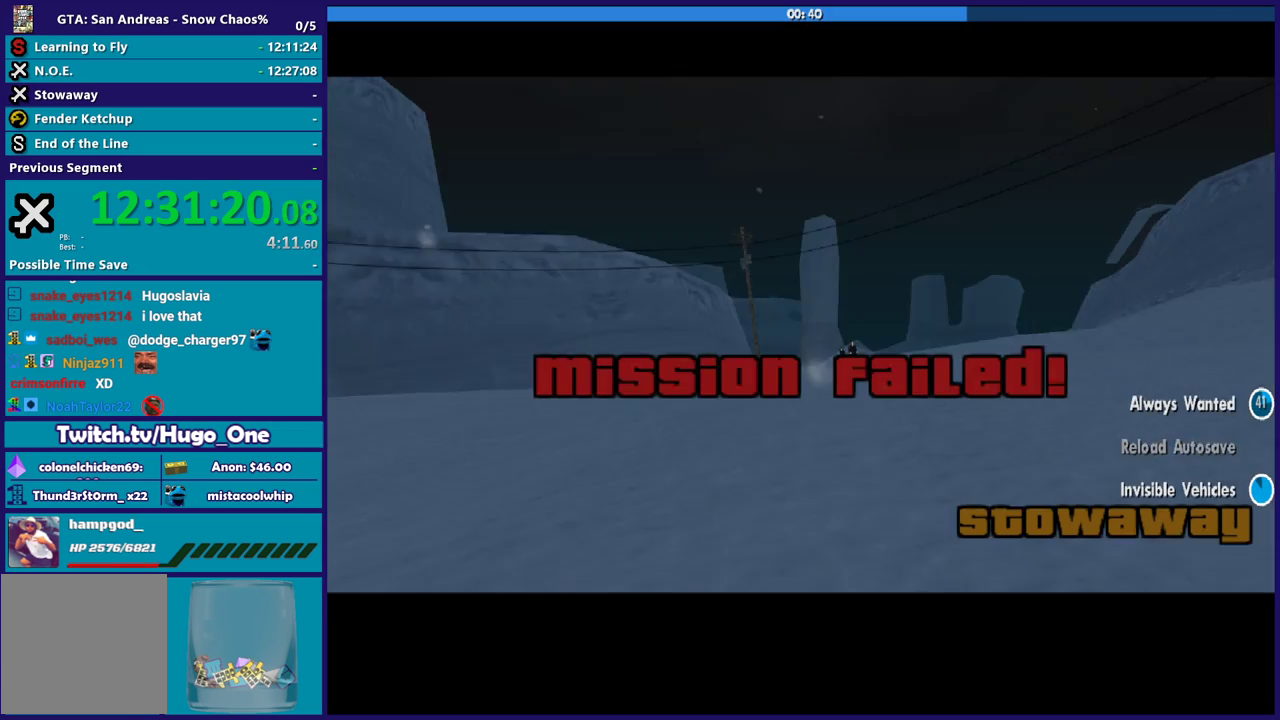
{"buttons": [], "left_stick": "center", "right_stick": "center", "events": [[67, "A", "up"], [167, "A", "down"], [267, "A", "up"], [367, "A", "down"], [467, "A", "up"]]}
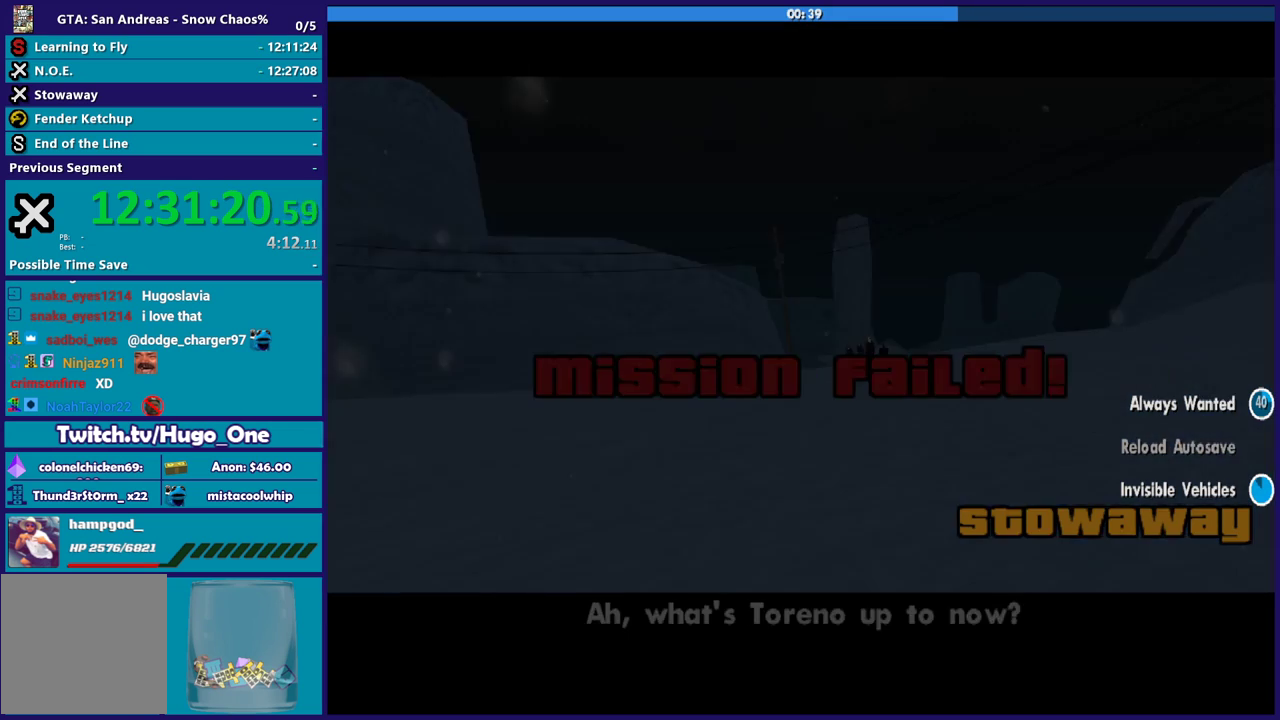
{"buttons": ["R2"], "left_stick": "center", "right_stick": "center", "events": [[66, "A", "down"], [133, "A", "up"], [233, "R2", "down"]]}
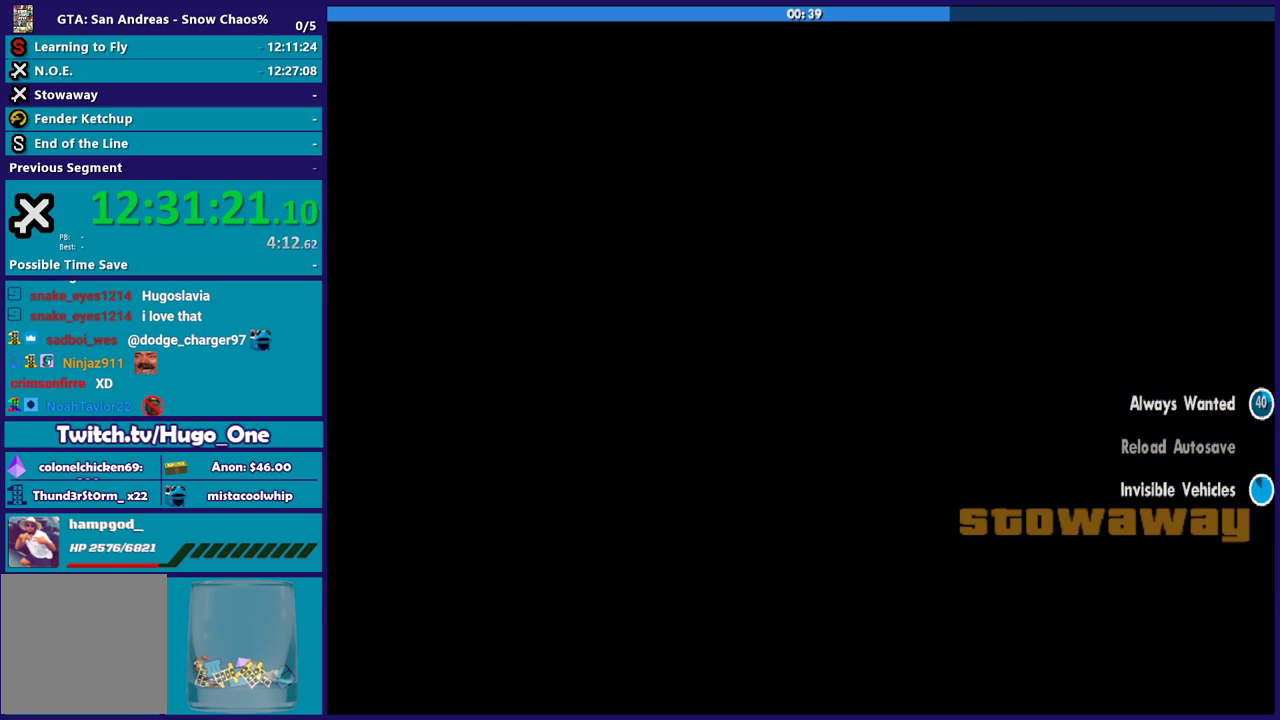
{"buttons": ["R2"], "left_stick": "center", "right_stick": "center", "events": []}
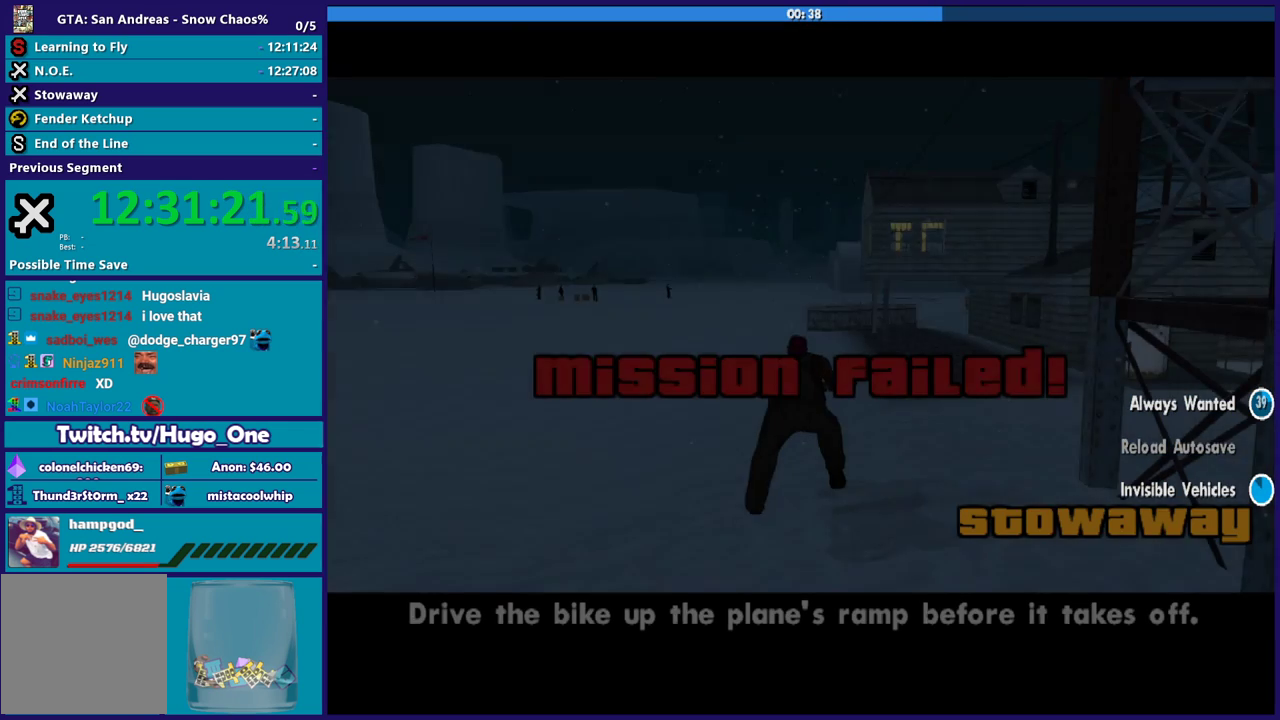
{"buttons": ["R2"], "left_stick": "center", "right_stick": "down-left", "events": [[400, "right_stick", "down-left"]]}
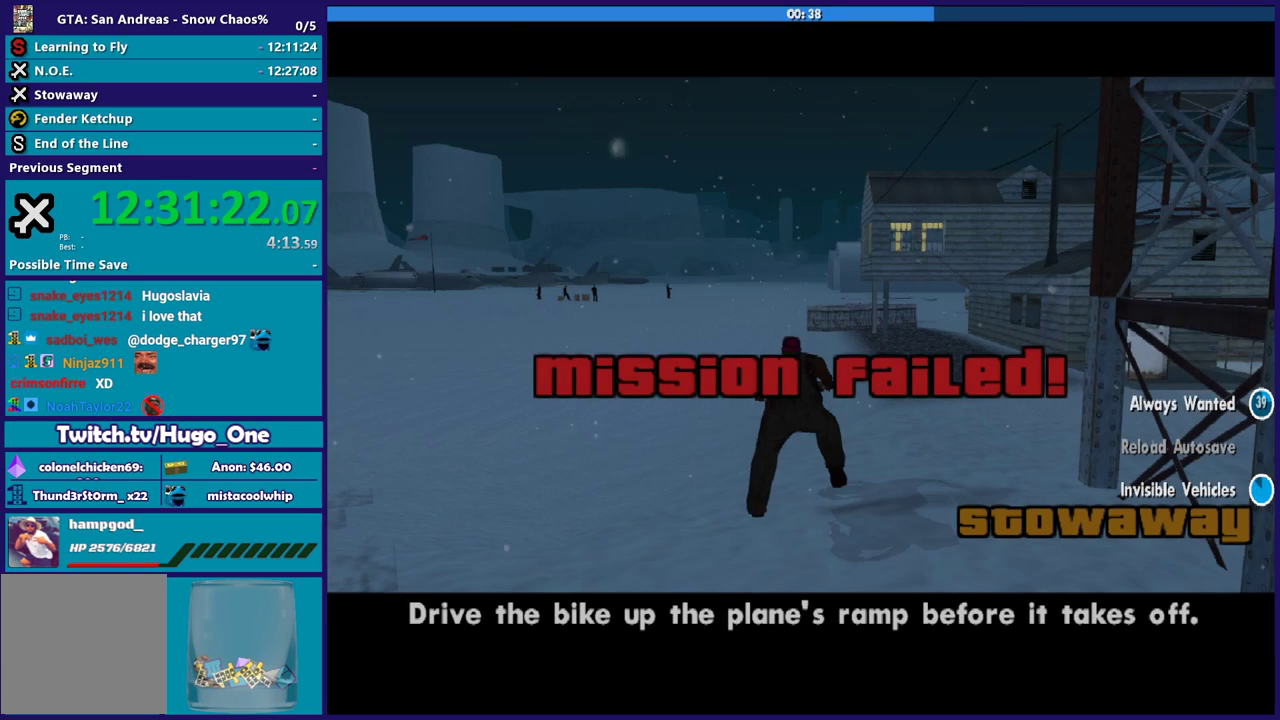
{"buttons": ["R2"], "left_stick": "up", "right_stick": "center", "events": [[33, "right_stick", "center"], [367, "left_stick", "up"]]}
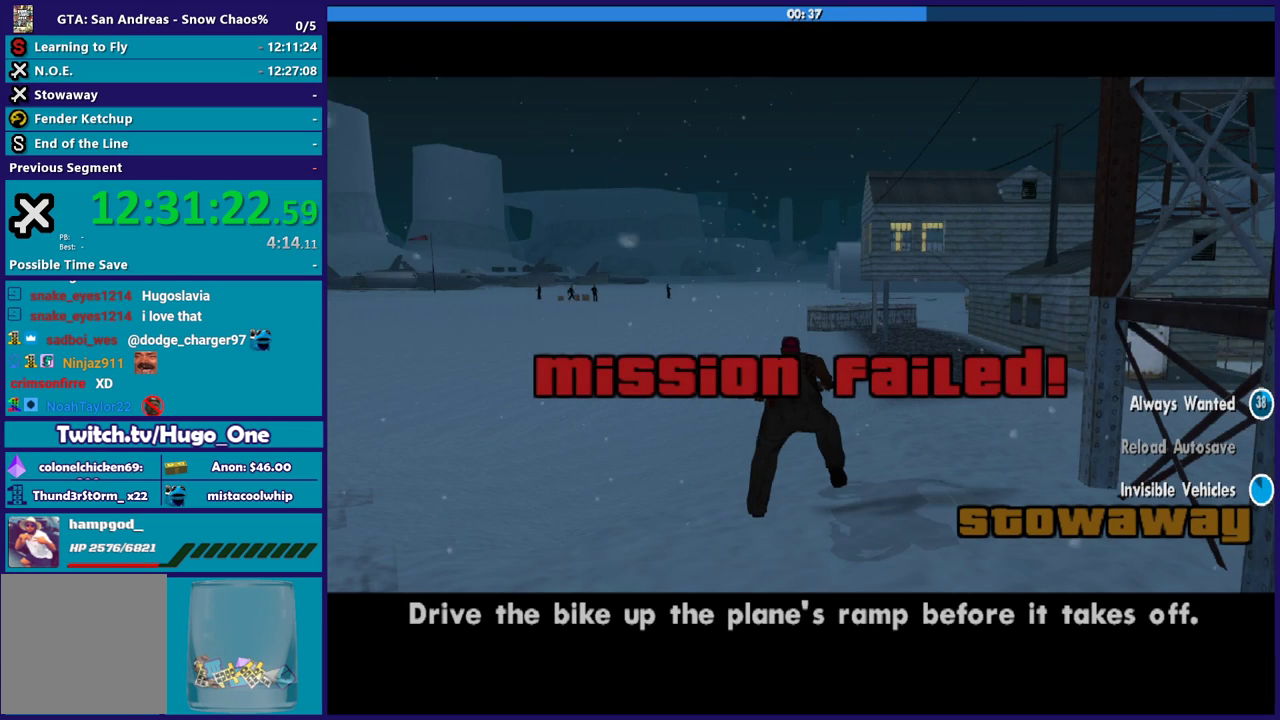
{"buttons": ["R2"], "left_stick": "up", "right_stick": "center", "events": []}
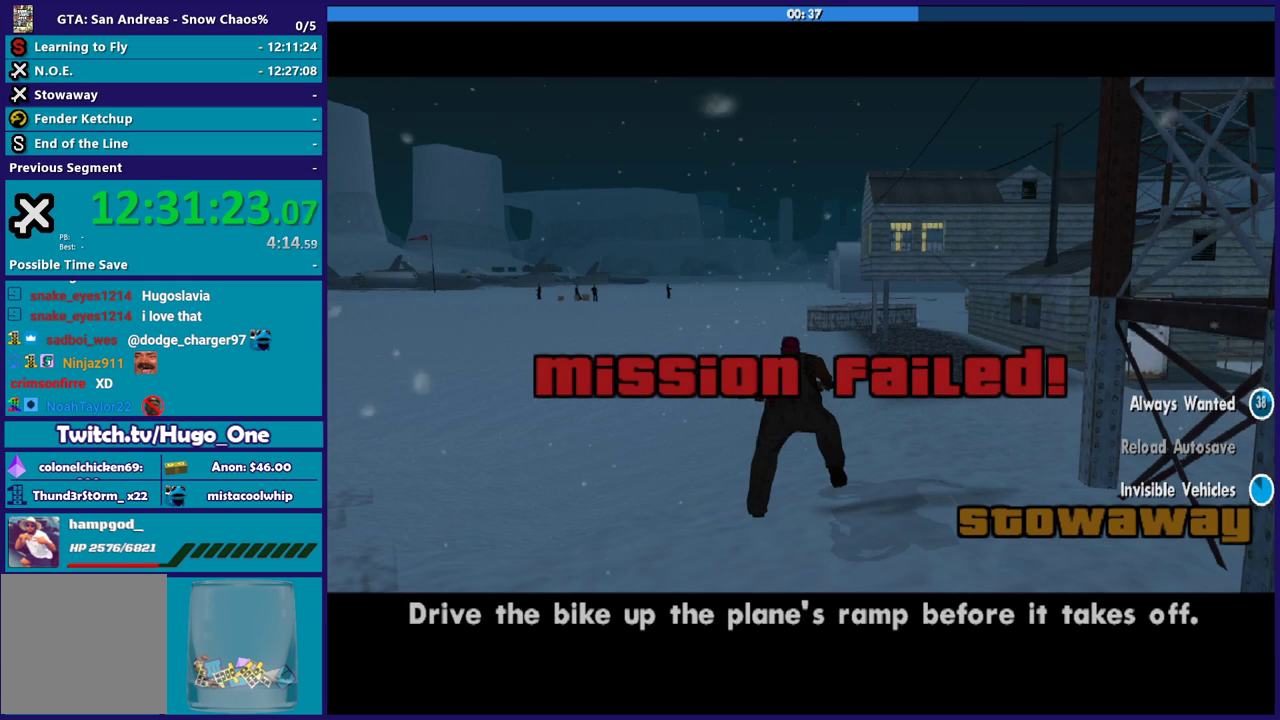
{"buttons": ["R2"], "left_stick": "up", "right_stick": "center", "events": []}
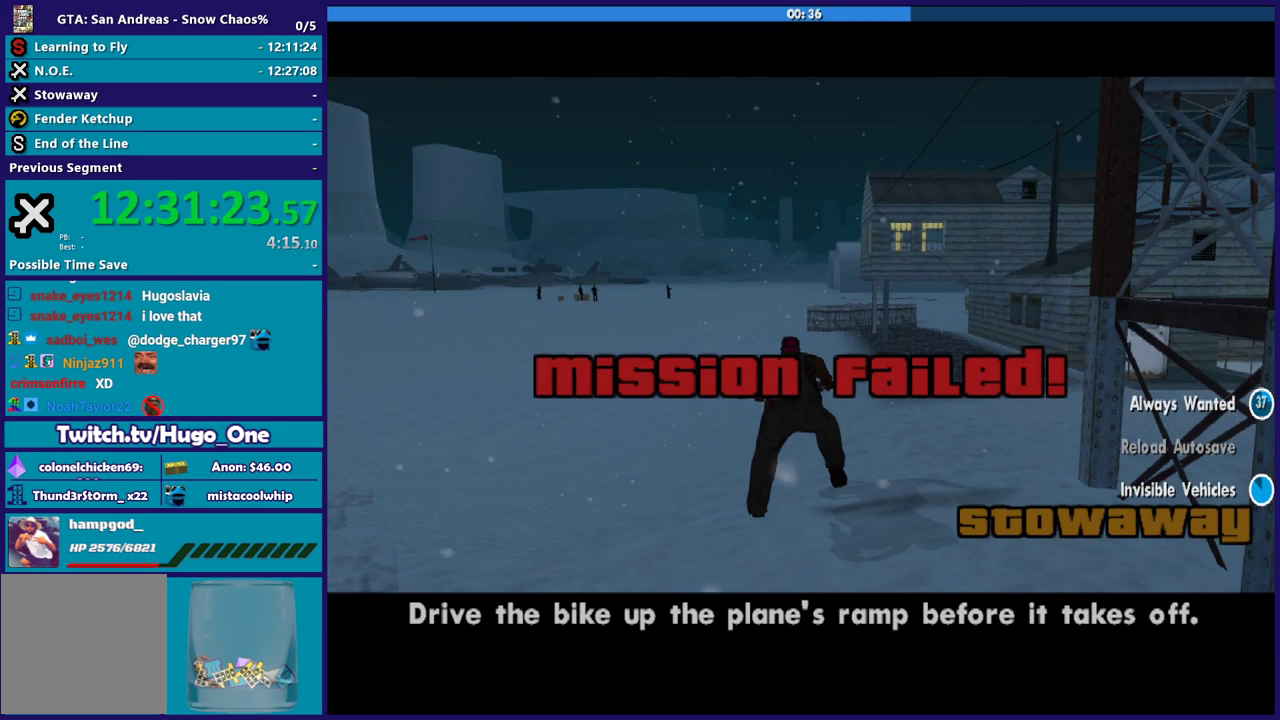
{"buttons": ["R2"], "left_stick": "up-left", "right_stick": "center", "events": [[100, "left_stick", "center"], [200, "left_stick", "up-left"]]}
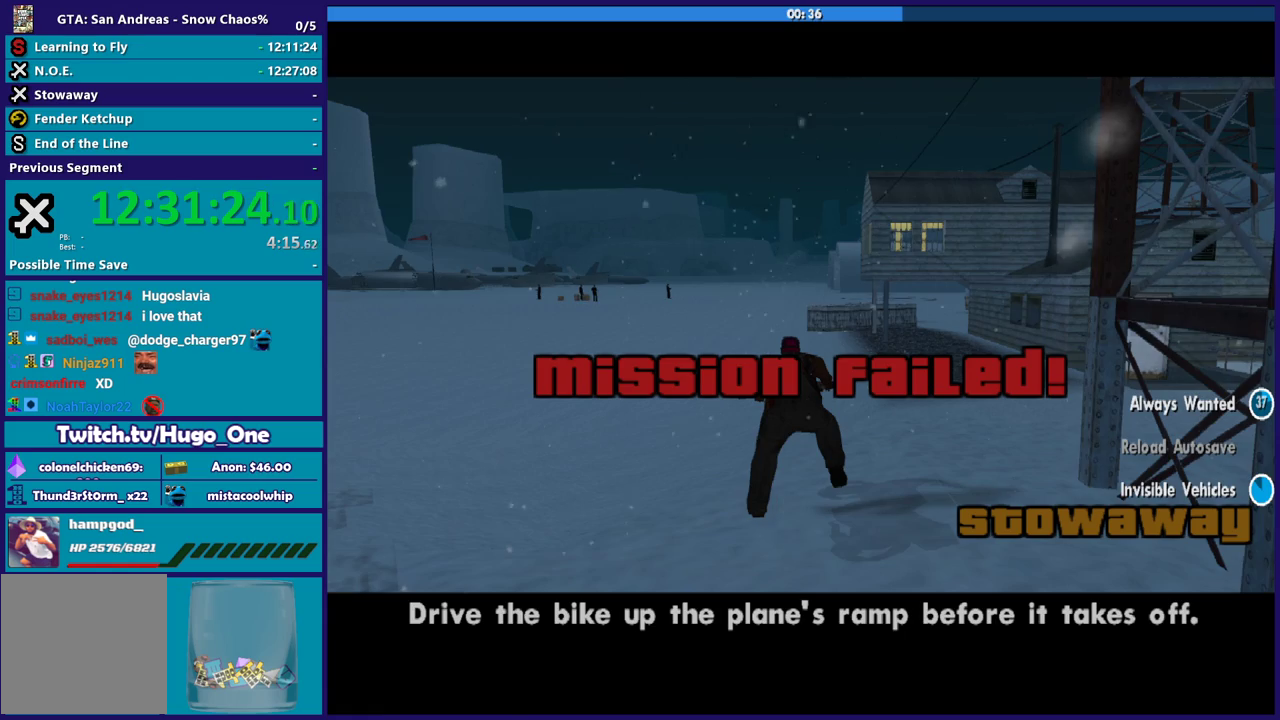
{"buttons": ["R2"], "left_stick": "up-left", "right_stick": "center", "events": [[234, "left_stick", "up"], [334, "left_stick", "up-left"]]}
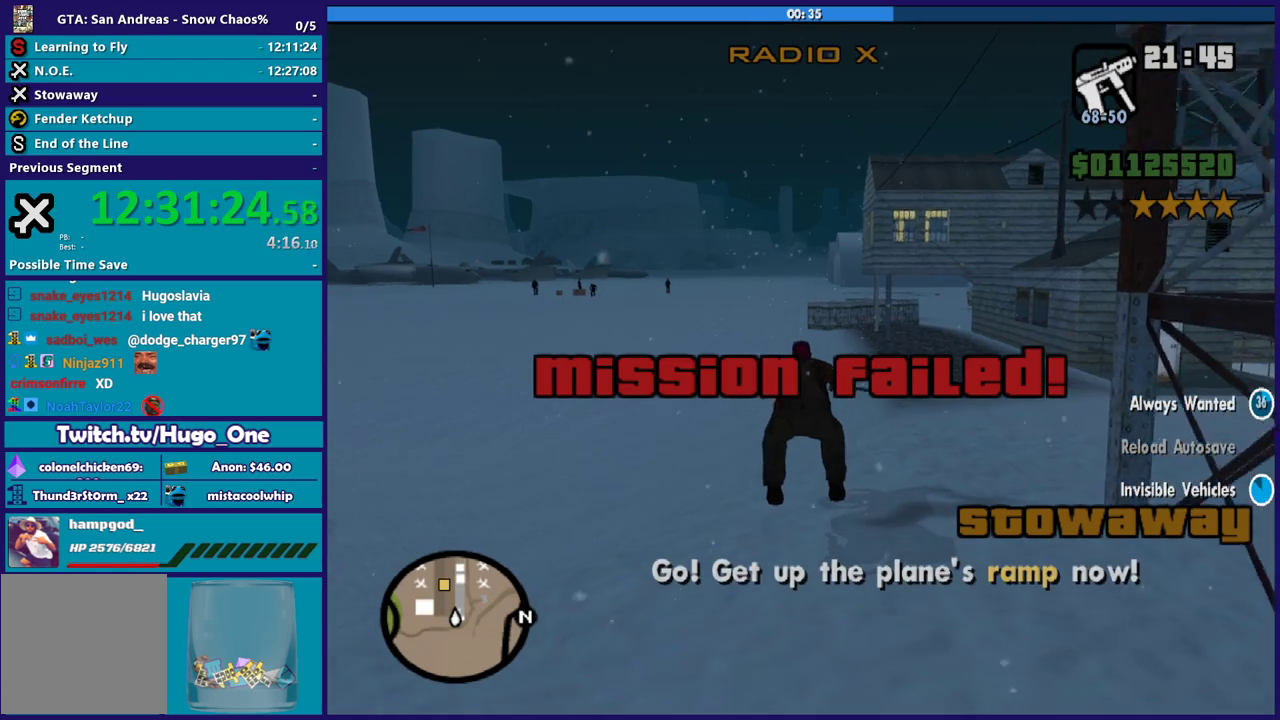
{"buttons": ["R2"], "left_stick": "up-left", "right_stick": "center", "events": []}
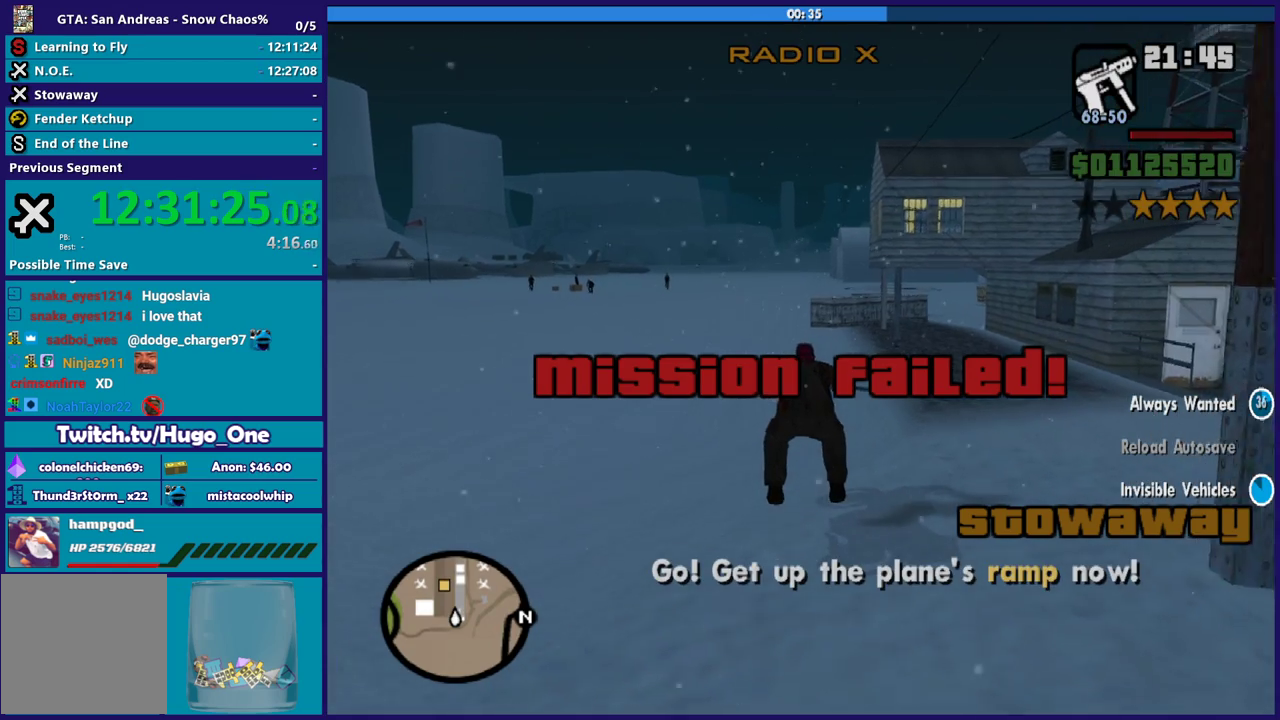
{"buttons": ["R2"], "left_stick": "up-left", "right_stick": "center", "events": []}
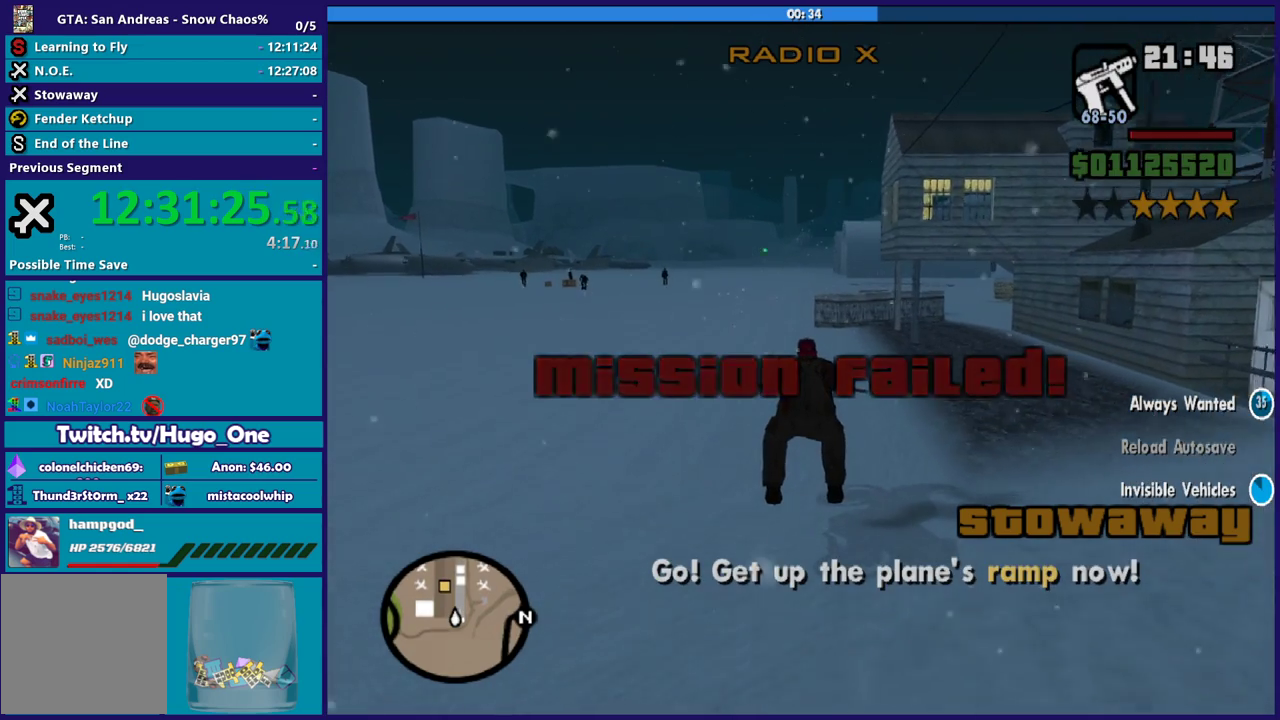
{"buttons": ["R2"], "left_stick": "up-left", "right_stick": "center", "events": []}
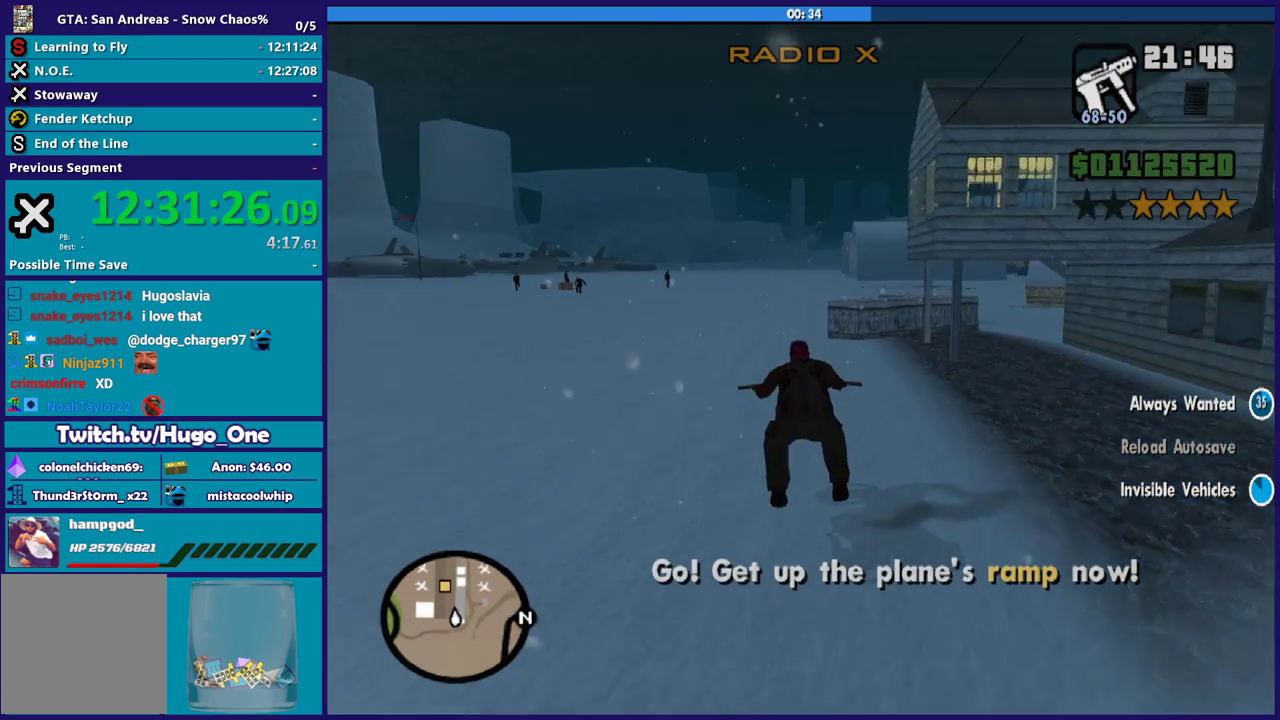
{"buttons": ["R2"], "left_stick": "up", "right_stick": "center", "events": [[434, "left_stick", "up"]]}
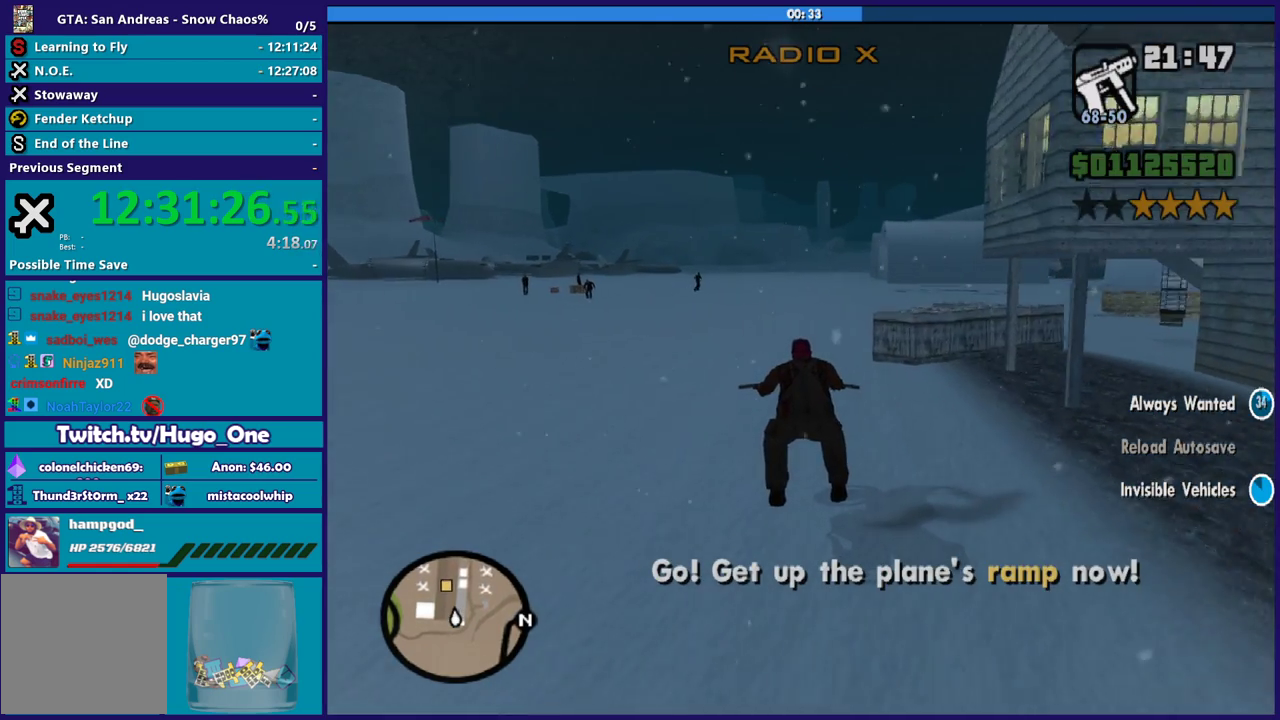
{"buttons": ["R2"], "left_stick": "up", "right_stick": "center", "events": []}
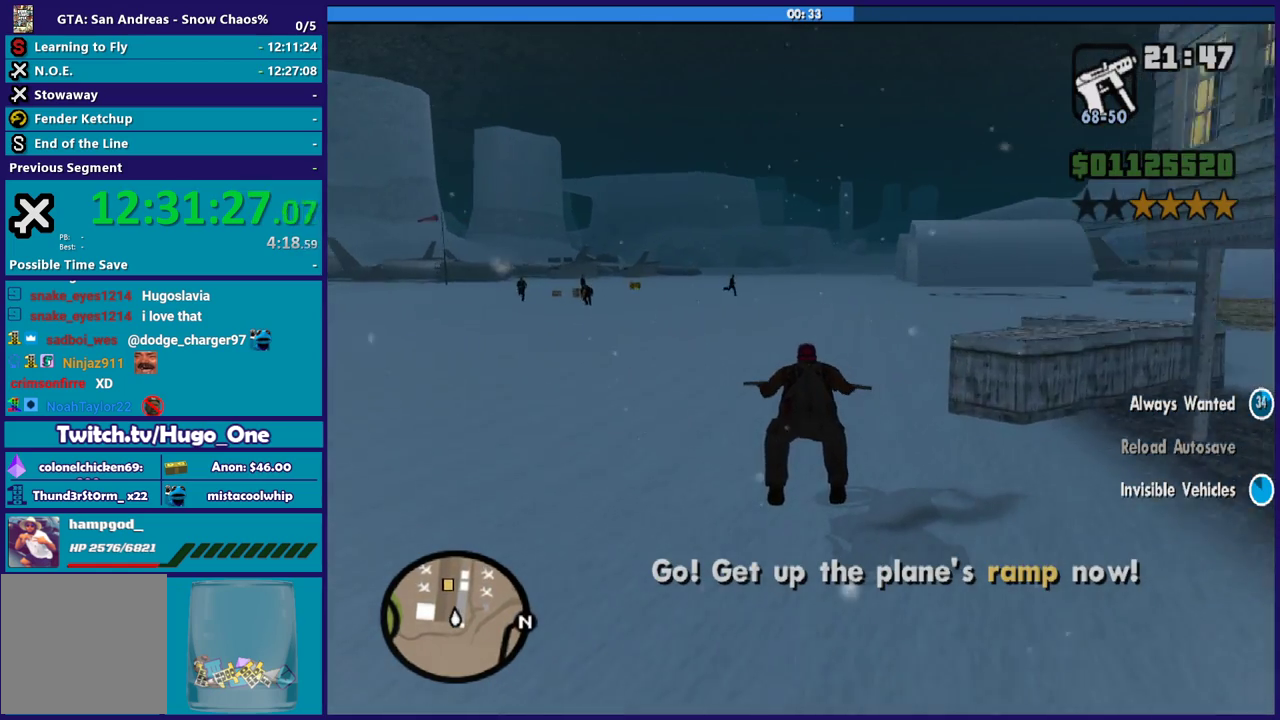
{"buttons": ["R2"], "left_stick": "up", "right_stick": "center", "events": [[67, "left_stick", "up-right"], [134, "left_stick", "right"], [200, "left_stick", "up-right"], [367, "left_stick", "up"]]}
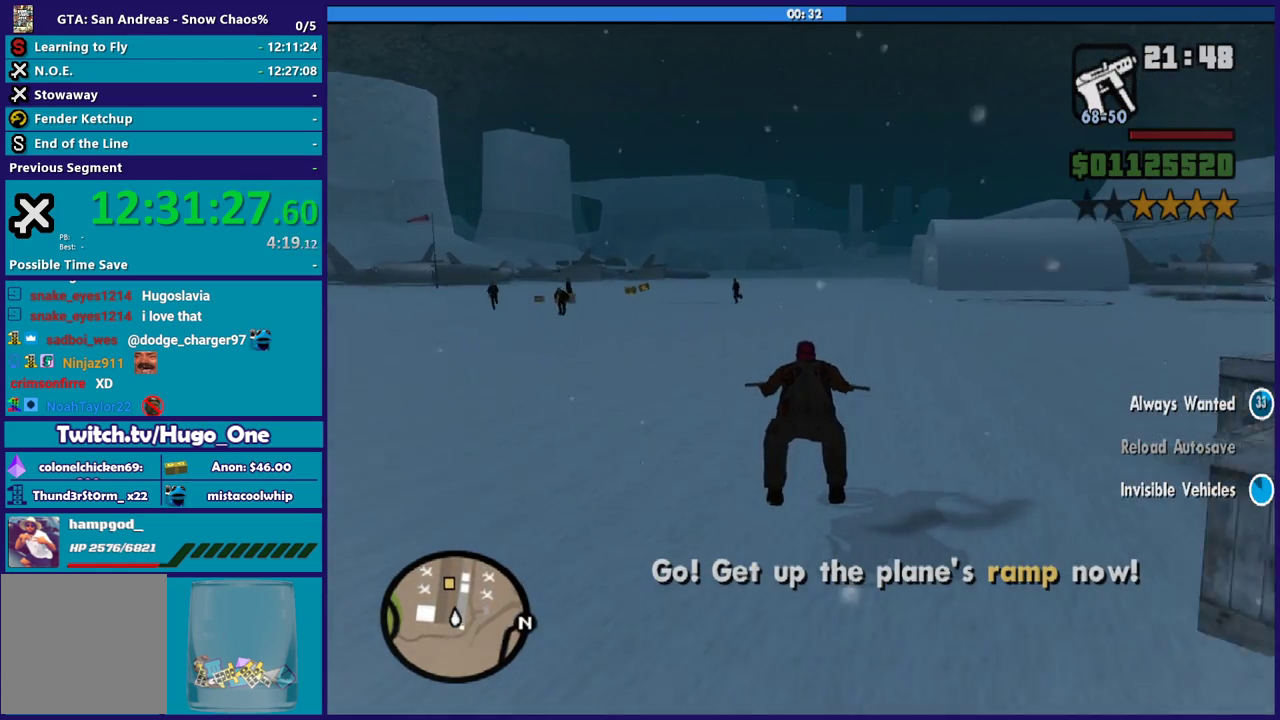
{"buttons": ["R2"], "left_stick": "up", "right_stick": "center", "events": []}